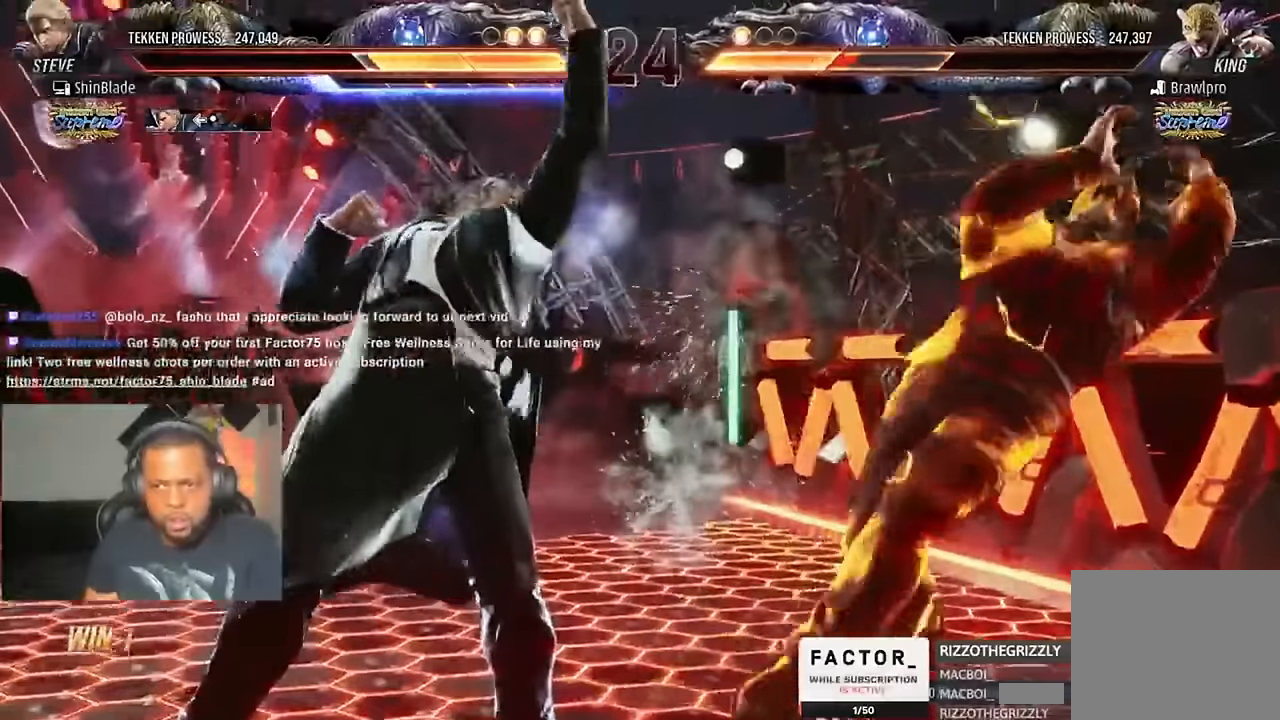
Gameplay with a controller (PlayStation layout); each line is a JSON object with the inputs held at the frame after it (dt_ms = milliseconds from this image to that frame). "events" lists button and stick changes between this image and that frame as [ms after this image, input, new state], when the widget could be followed in between. Not read: L1 R1.
{"dt_ms": 1000, "buttons": ["SQUARE", "DPAD_LEFT"], "left_stick": "center", "right_stick": "center"}
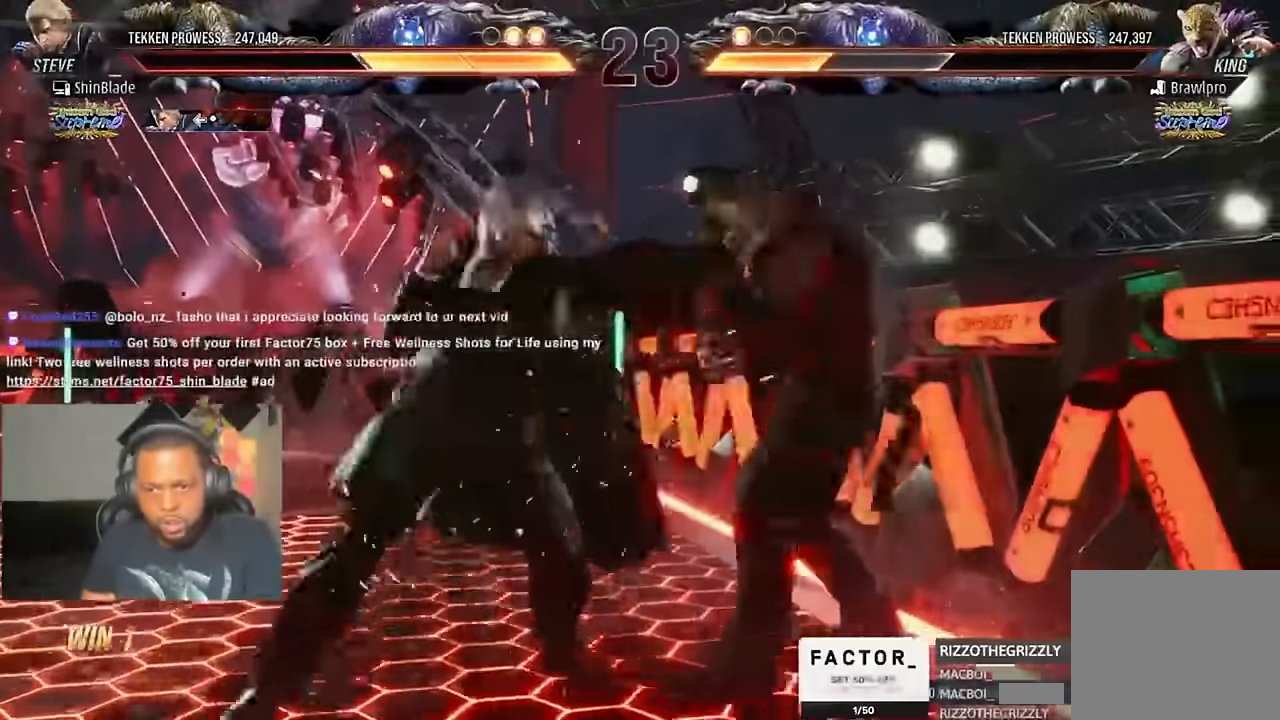
{"dt_ms": 500, "buttons": ["DPAD_DOWN", "DPAD_LEFT"], "left_stick": "center", "right_stick": "center"}
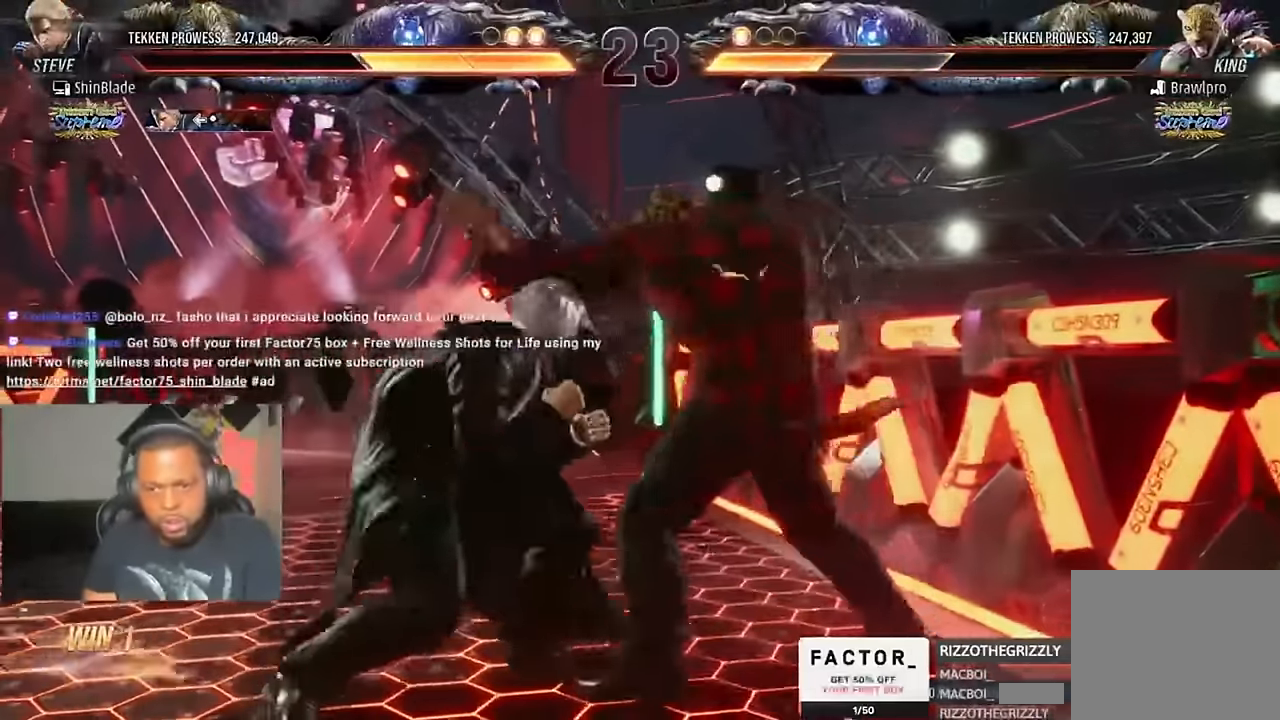
{"dt_ms": 500, "buttons": ["DPAD_DOWN"], "left_stick": "center", "right_stick": "center"}
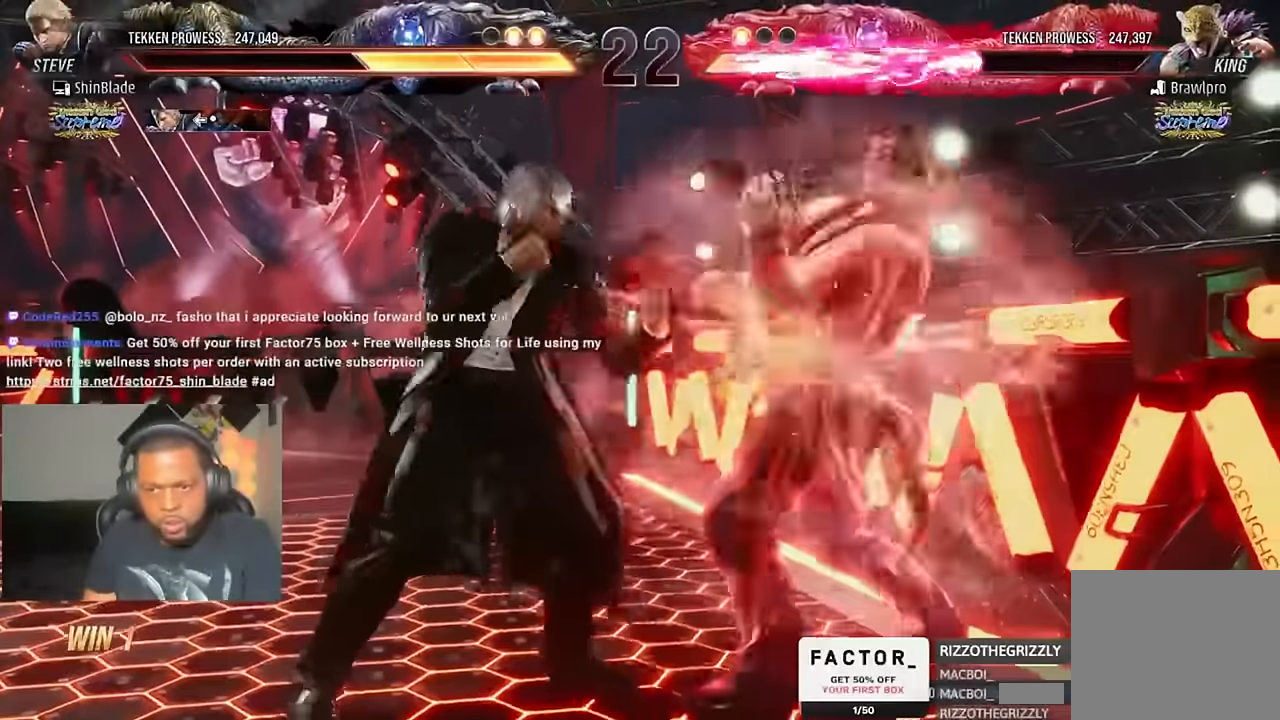
{"dt_ms": 500, "buttons": ["DPAD_LEFT"], "left_stick": "center", "right_stick": "center", "events": [[83, "DPAD_DOWN", "up"], [250, "DPAD_DOWN", "down"], [283, "DPAD_RIGHT", "down"], [350, "DPAD_DOWN", "up"], [350, "SQUARE", "down"], [383, "DPAD_RIGHT", "up"], [450, "DPAD_LEFT", "down"], [450, "SQUARE", "up"]]}
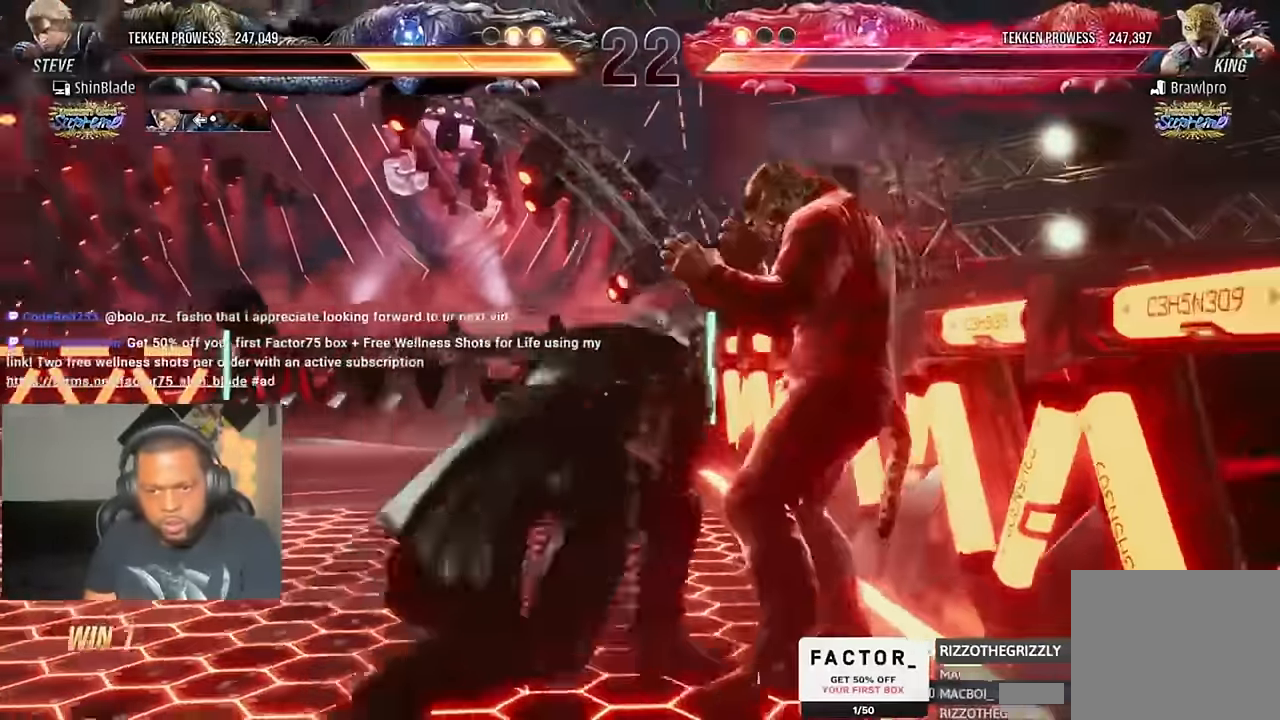
{"dt_ms": 500, "buttons": ["CROSS"], "left_stick": "center", "right_stick": "center", "events": [[17, "SQUARE", "down"], [350, "SQUARE", "up"], [483, "CROSS", "down"], [483, "DPAD_LEFT", "up"]]}
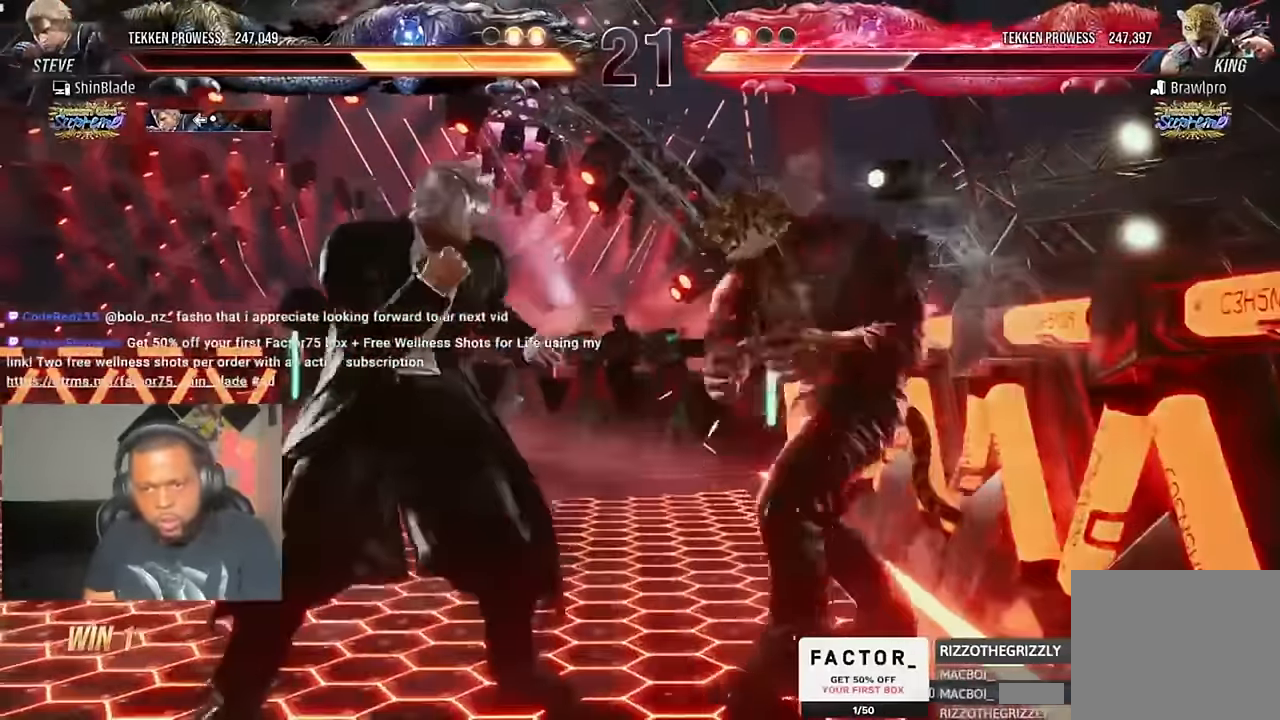
{"dt_ms": 500, "buttons": [], "left_stick": "center", "right_stick": "center"}
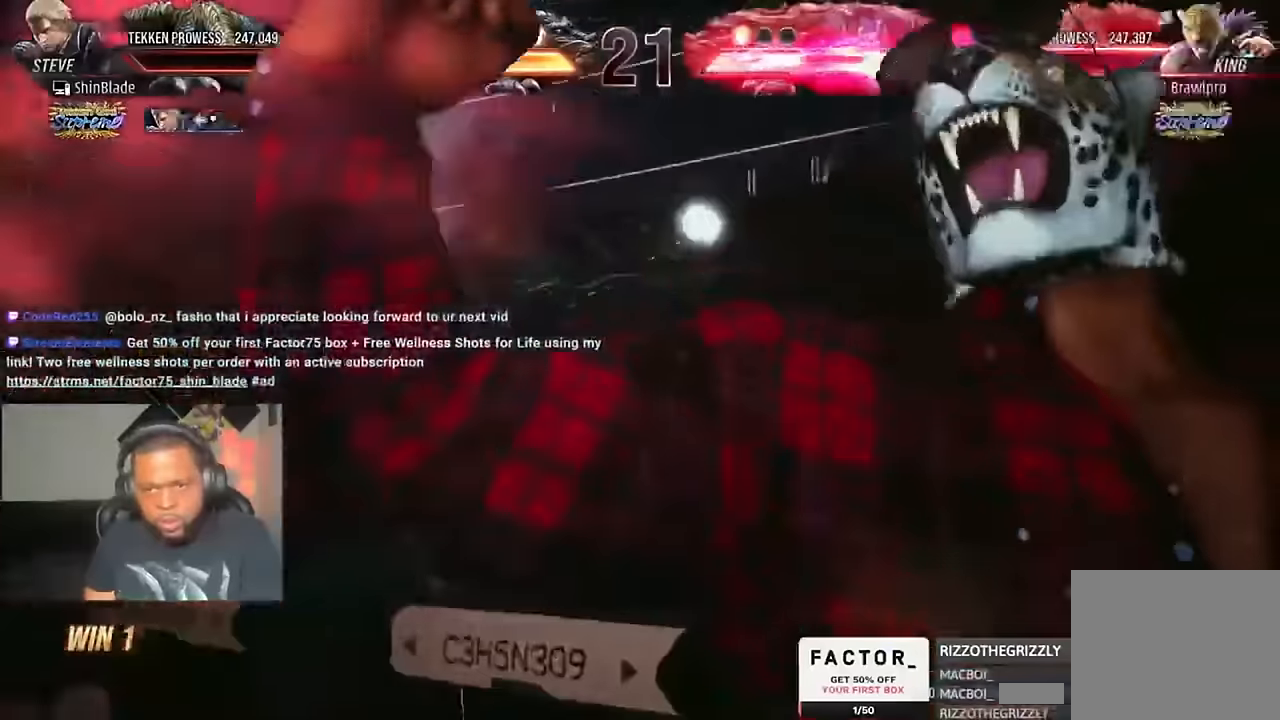
{"dt_ms": 500, "buttons": ["CROSS"], "left_stick": "center", "right_stick": "center"}
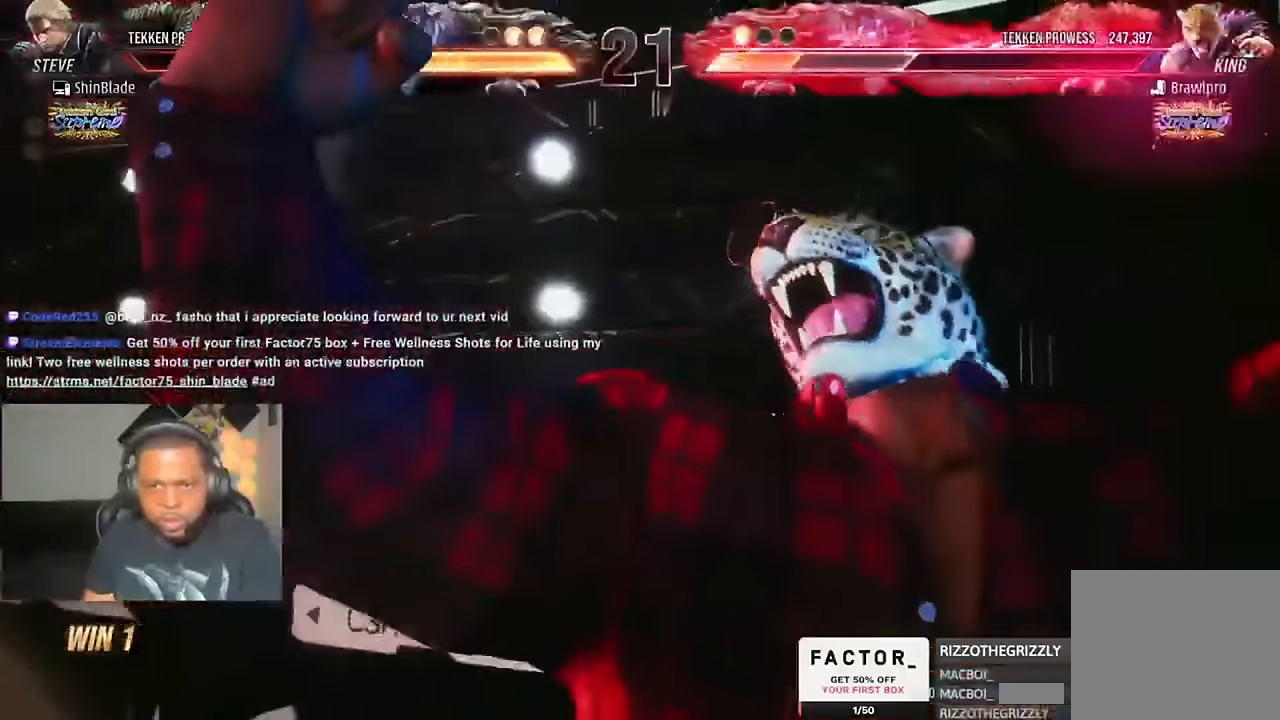
{"dt_ms": 500, "buttons": ["CROSS"], "left_stick": "center", "right_stick": "center", "events": [[117, "CROSS", "up"], [217, "CROSS", "down"], [317, "CROSS", "up"], [417, "CROSS", "down"]]}
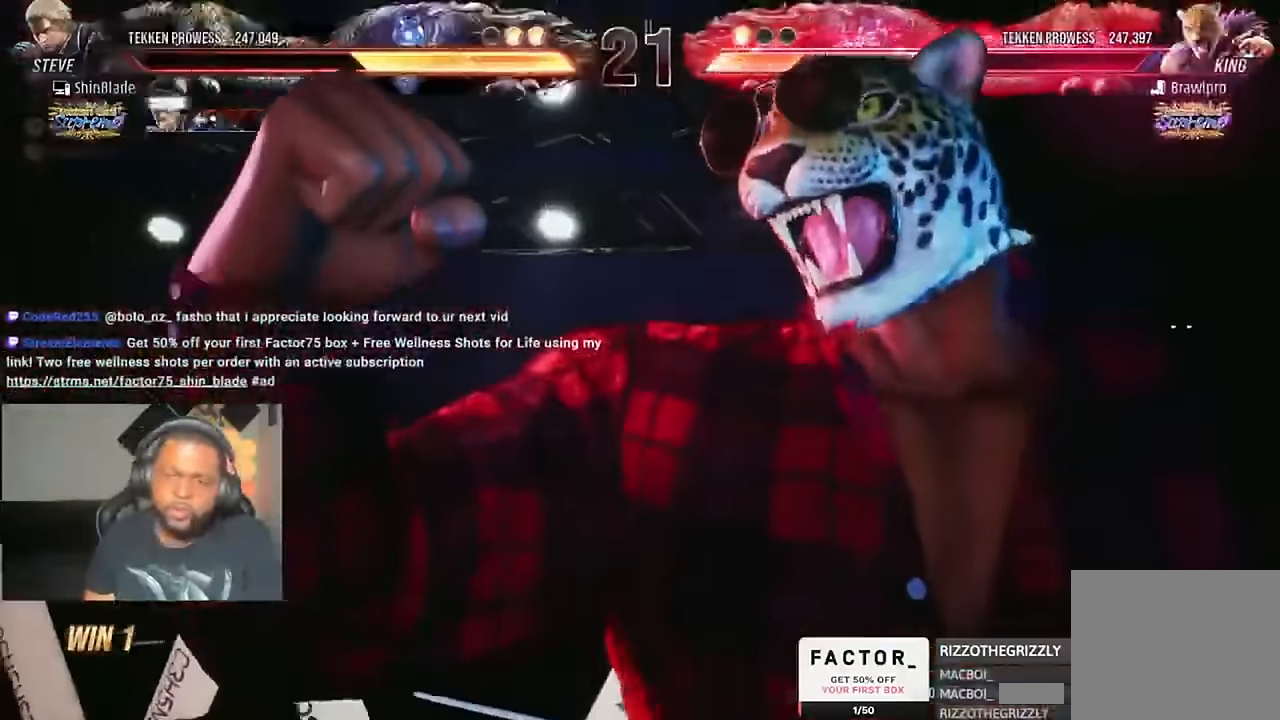
{"dt_ms": 1000, "buttons": ["DPAD_LEFT"], "left_stick": "center", "right_stick": "center"}